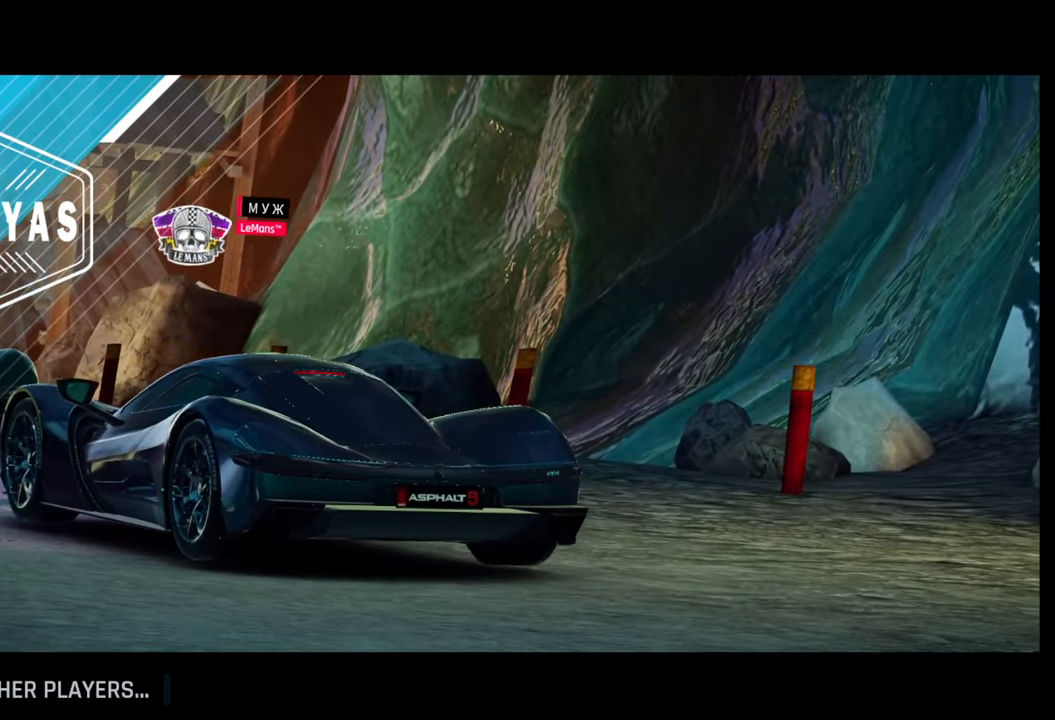
Gameplay with a controller (PlayStation layout); each line is a JSON object with the inputs held at the frame after it. "events" lists button and stick changes between this image and that frame as [ms after this image, input, new state], when the widget could be followed in between.
{"buttons": [], "left_stick": "center", "right_stick": "down-right", "events": [[483, "right_stick", "down-right"]]}
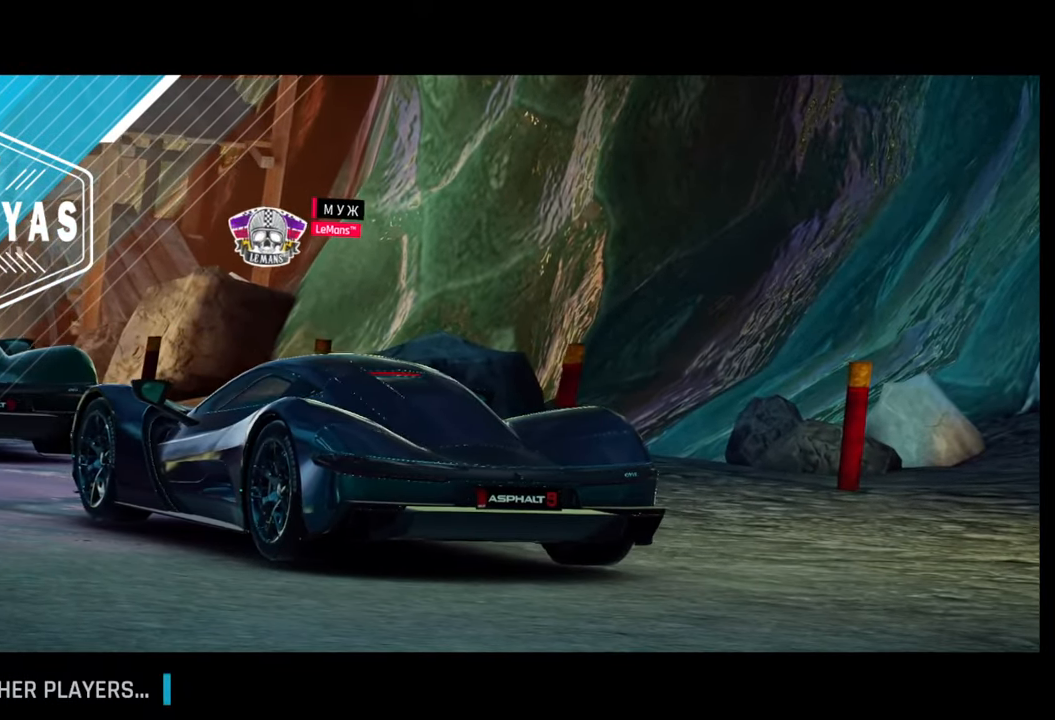
{"buttons": [], "left_stick": "center", "right_stick": "up-left", "events": [[233, "right_stick", "down-left"], [383, "right_stick", "up-left"]]}
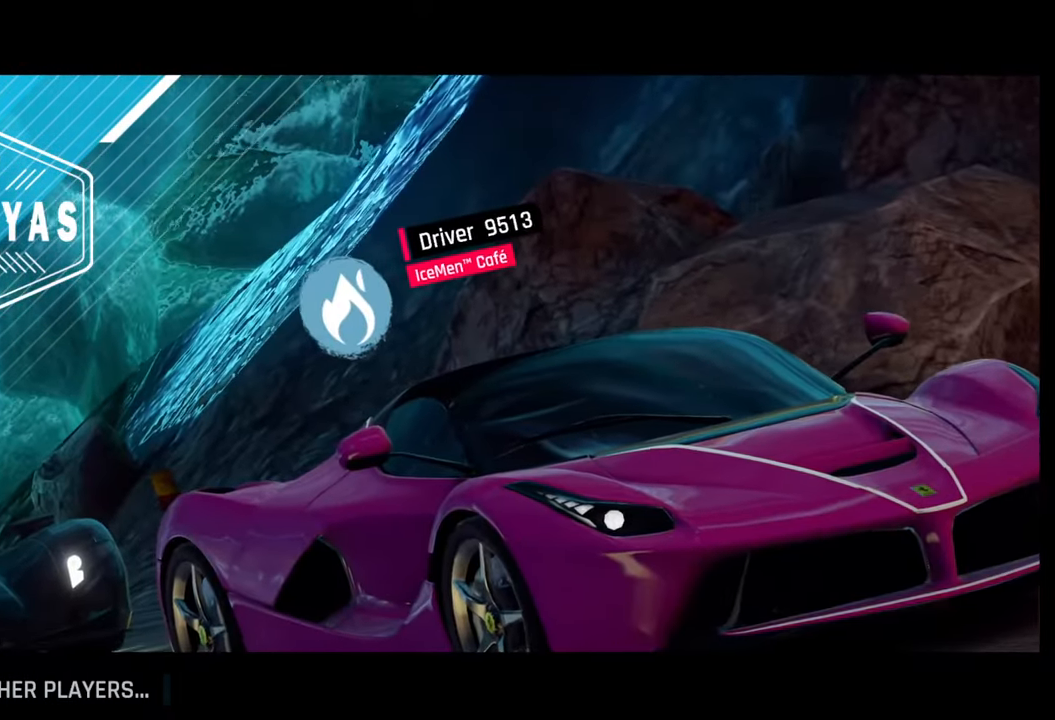
{"buttons": [], "left_stick": "center", "right_stick": "left", "events": [[33, "right_stick", "up-right"], [133, "right_stick", "down-right"], [300, "right_stick", "down-left"], [417, "right_stick", "left"]]}
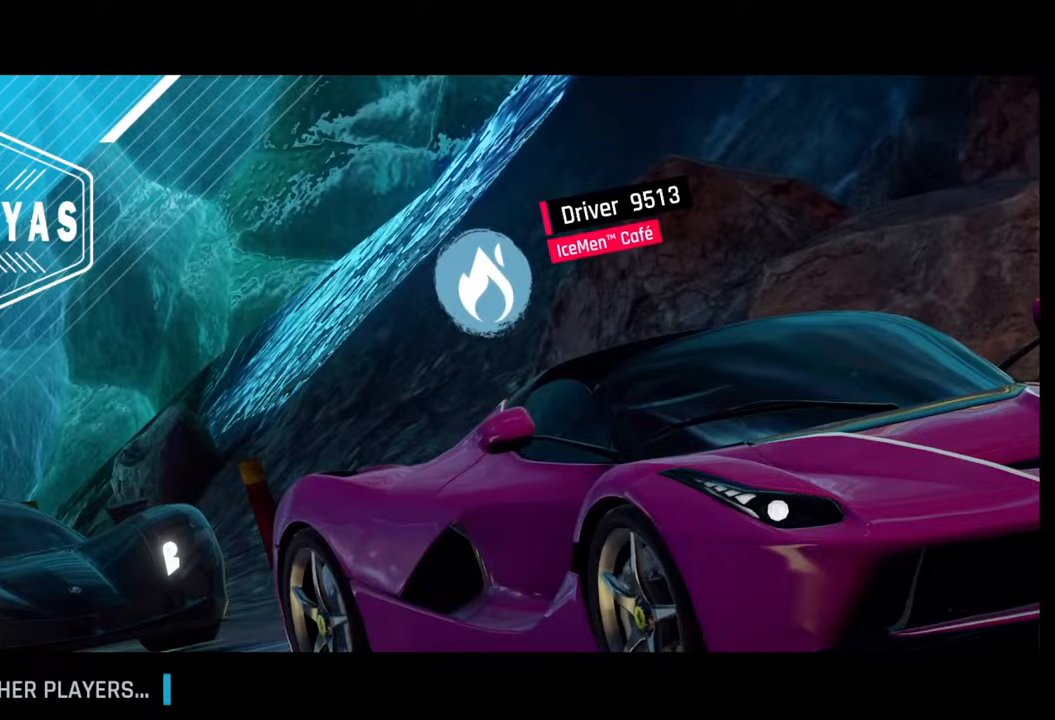
{"buttons": [], "left_stick": "center", "right_stick": "center", "events": [[167, "right_stick", "center"]]}